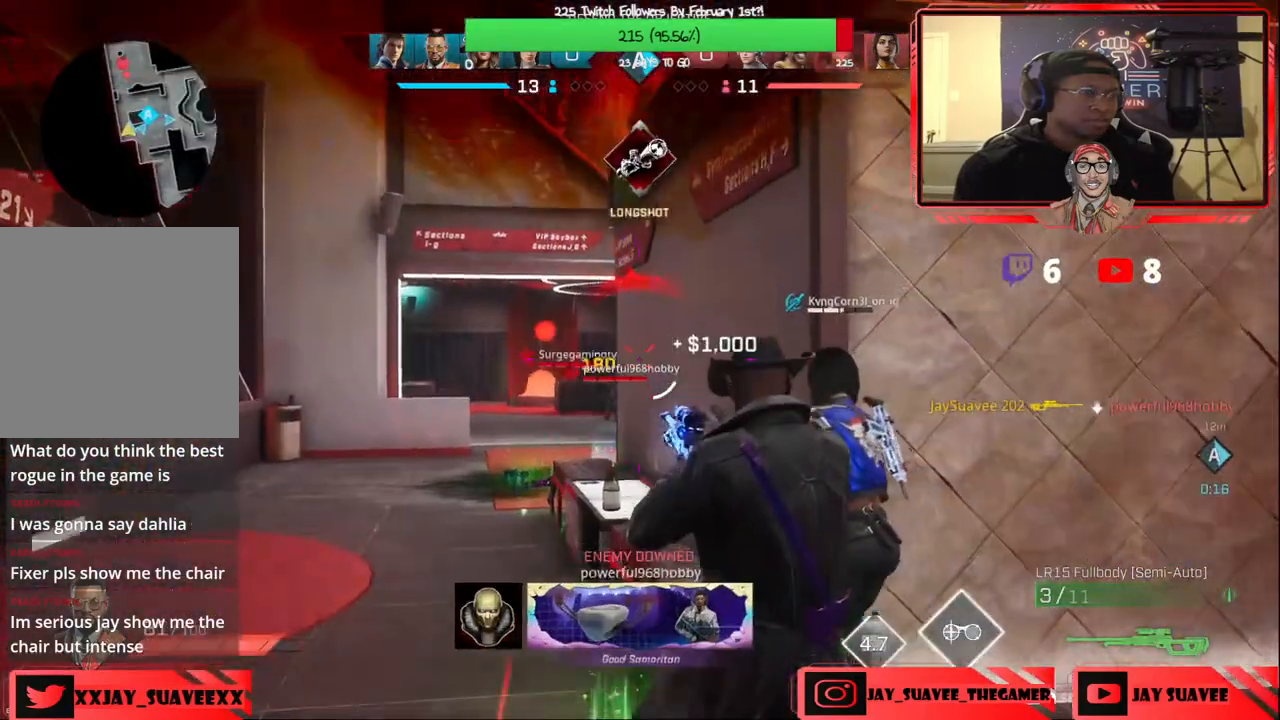
Gameplay with a controller (Xbox layout); each line is a JSON object with the inputs held at the frame after it. "events" lists button and stick changes between this image and that frame as [ms after this image, input, new state], when the widget could be followed in between. Not read: SHARE.
{"buttons": ["L2"], "left_stick": "down-left", "right_stick": "down-left", "events": [[183, "L2", "down"], [400, "right_stick", "down-left"], [467, "left_stick", "down-left"]]}
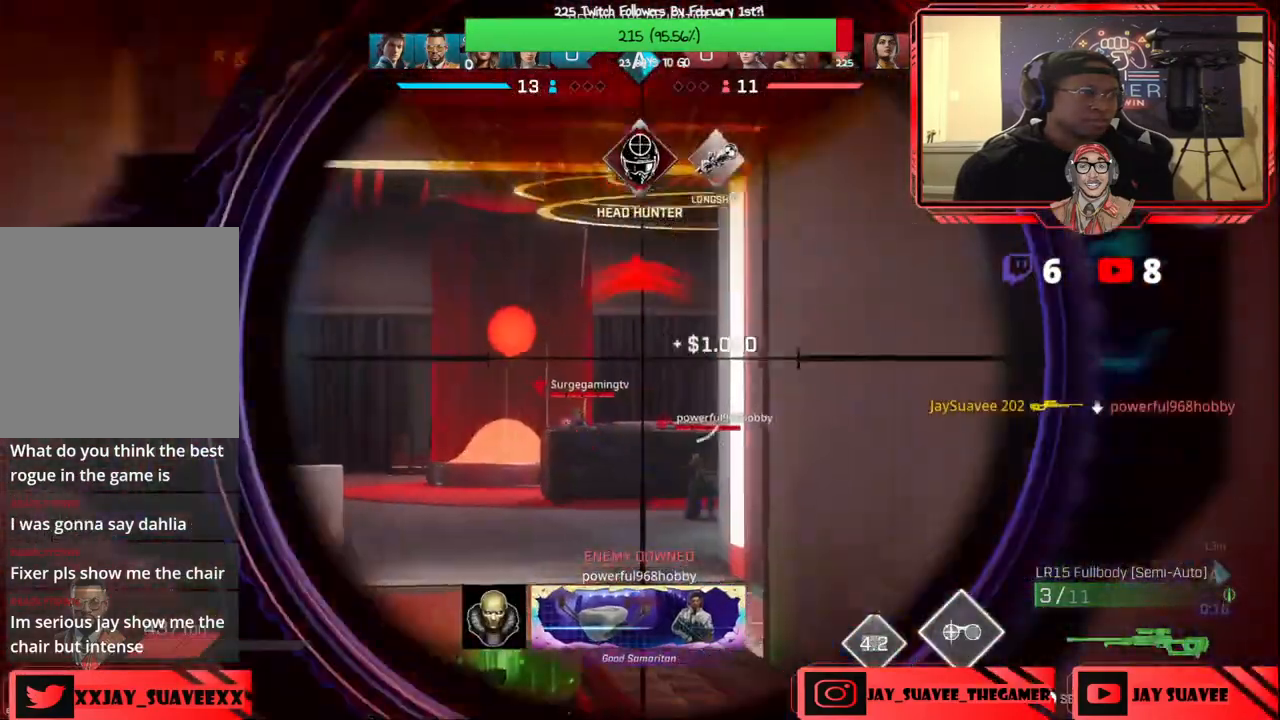
{"buttons": [], "left_stick": "right", "right_stick": "center", "events": [[50, "right_stick", "center"], [167, "right_stick", "down-left"], [367, "left_stick", "down-right"], [417, "R2", "down"], [450, "L2", "up"], [450, "left_stick", "right"], [450, "right_stick", "center"], [483, "R2", "up"]]}
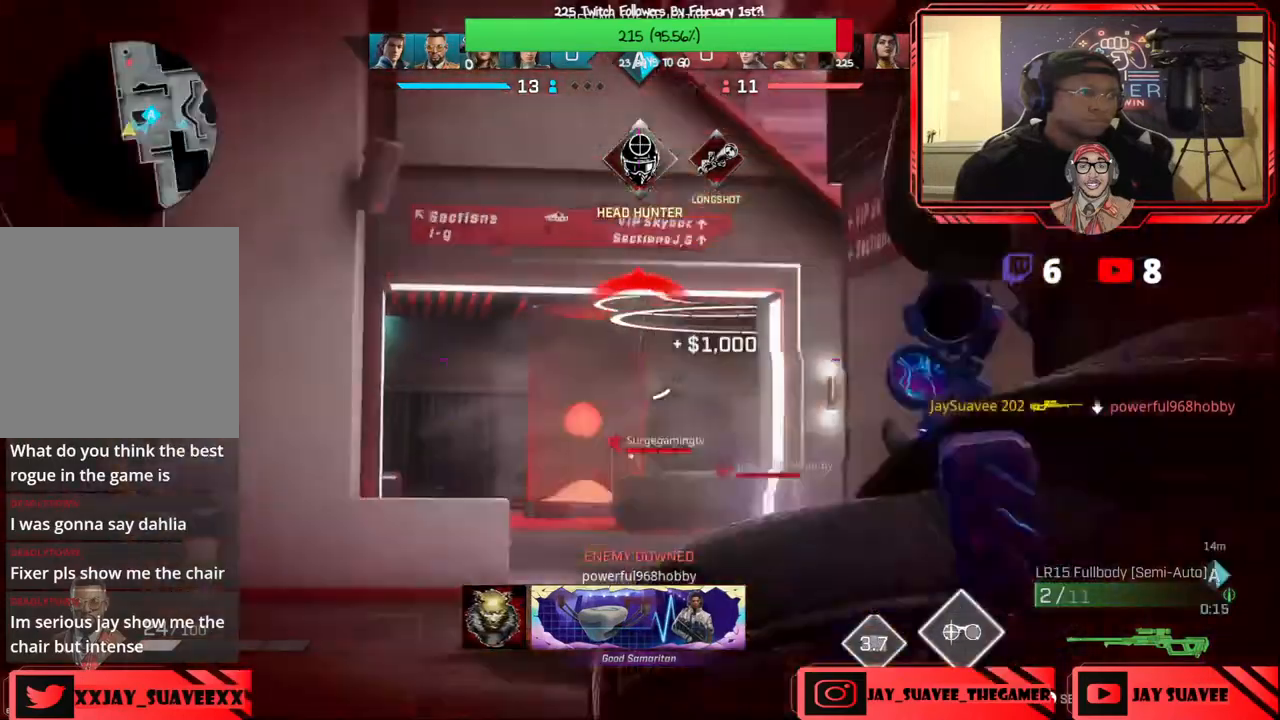
{"buttons": [], "left_stick": "up-right", "right_stick": "down-right", "events": [[17, "B", "down"], [83, "B", "up"], [233, "left_stick", "center"], [333, "right_stick", "down-right"], [483, "left_stick", "up-right"]]}
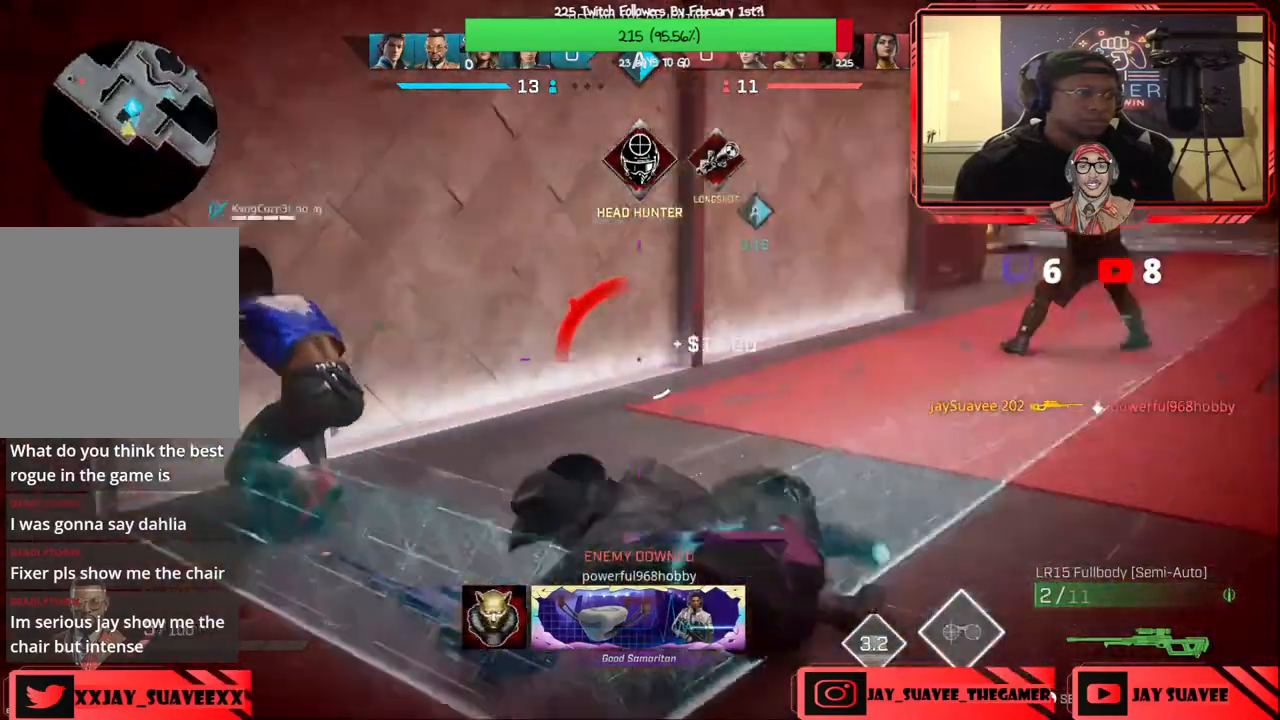
{"buttons": [], "left_stick": "right", "right_stick": "center", "events": [[100, "right_stick", "center"], [300, "left_stick", "up"], [333, "X", "down"], [417, "X", "up"], [483, "left_stick", "right"]]}
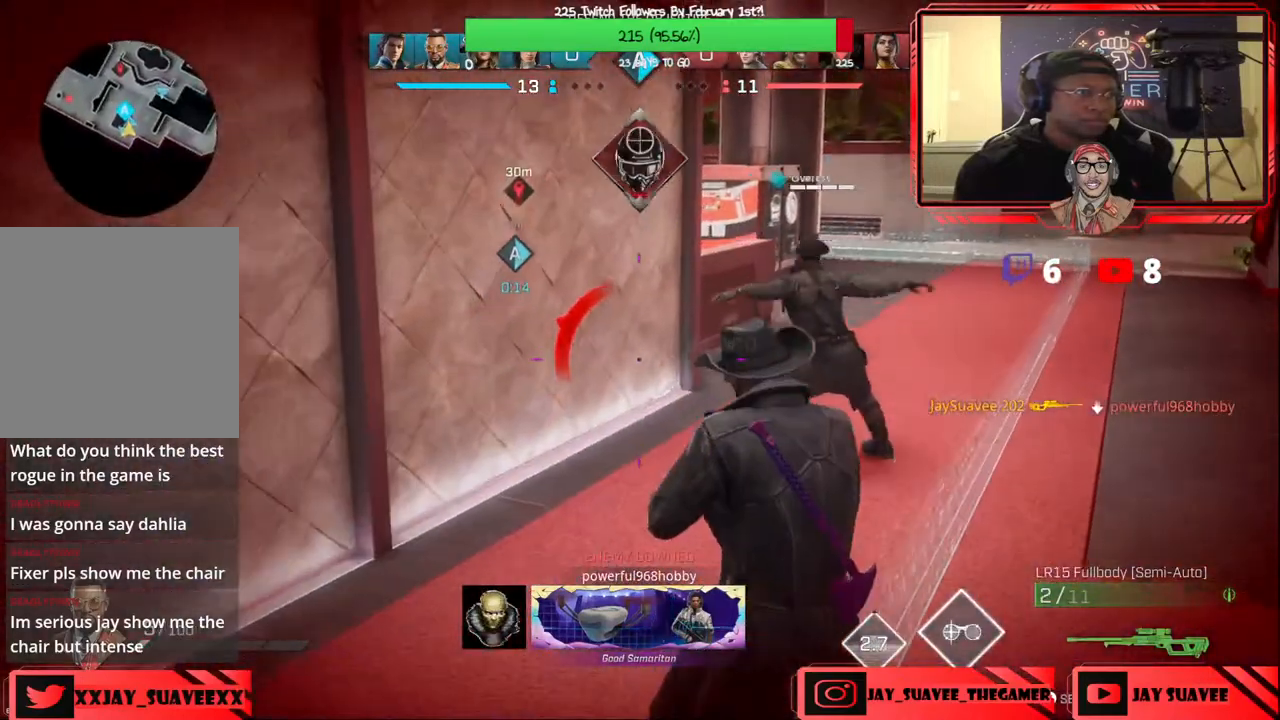
{"buttons": [], "left_stick": "up-right", "right_stick": "right", "events": [[83, "right_stick", "up-right"], [183, "left_stick", "up-right"], [233, "right_stick", "center"], [400, "right_stick", "right"]]}
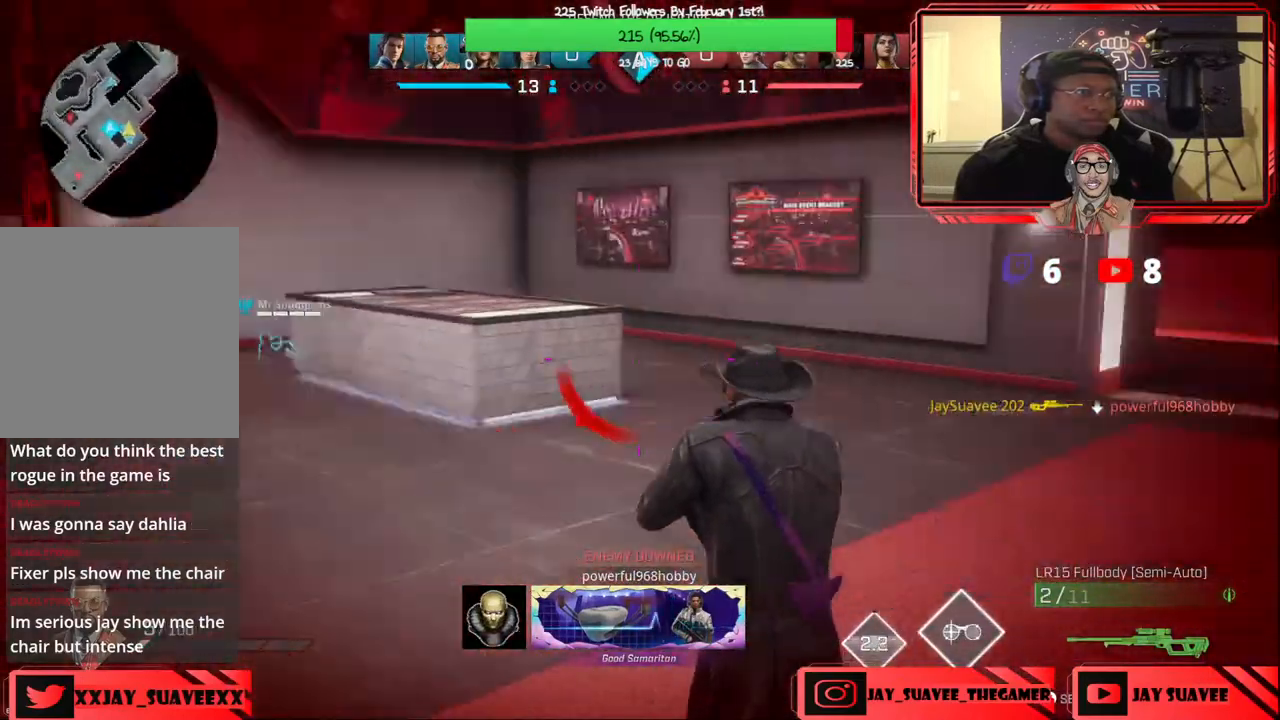
{"buttons": ["A", "X"], "left_stick": "up-right", "right_stick": "center", "events": [[83, "right_stick", "center"], [433, "A", "down"], [500, "X", "down"]]}
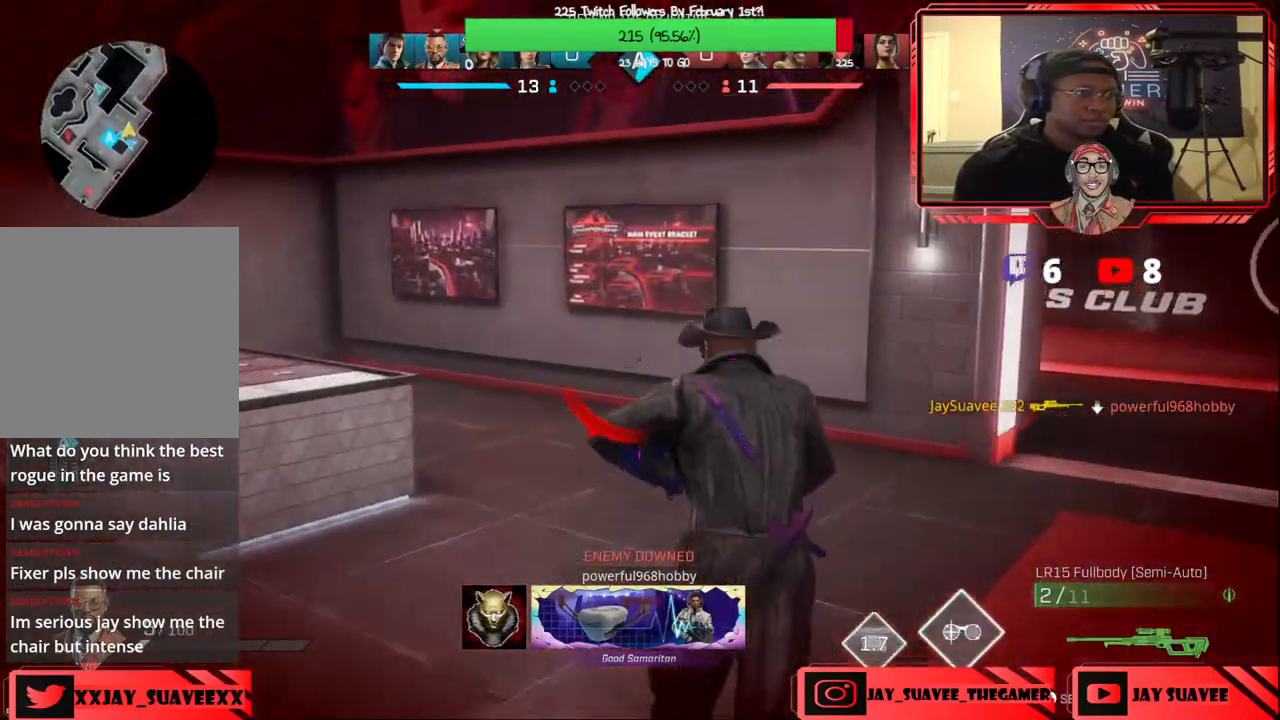
{"buttons": [], "left_stick": "up-right", "right_stick": "center", "events": [[33, "A", "up"], [67, "X", "up"], [267, "right_stick", "left"], [483, "right_stick", "center"]]}
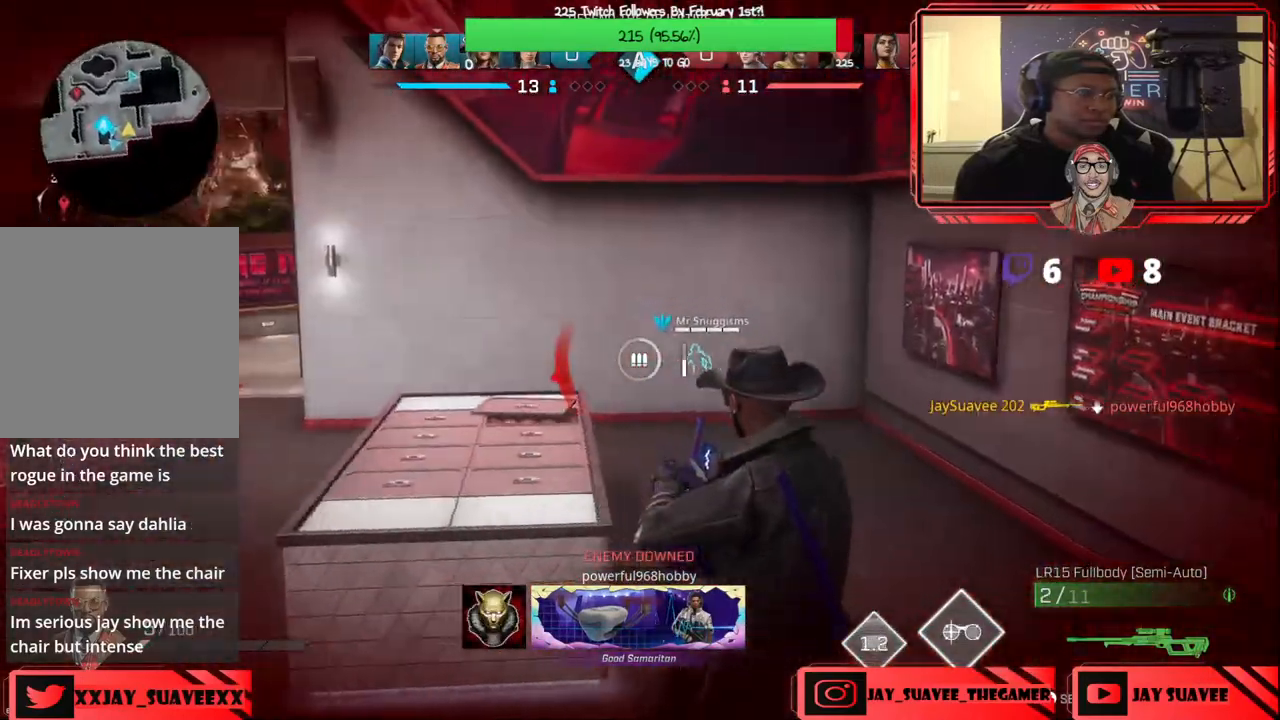
{"buttons": [], "left_stick": "up-right", "right_stick": "up-left", "events": [[67, "right_stick", "left"], [250, "right_stick", "up-left"]]}
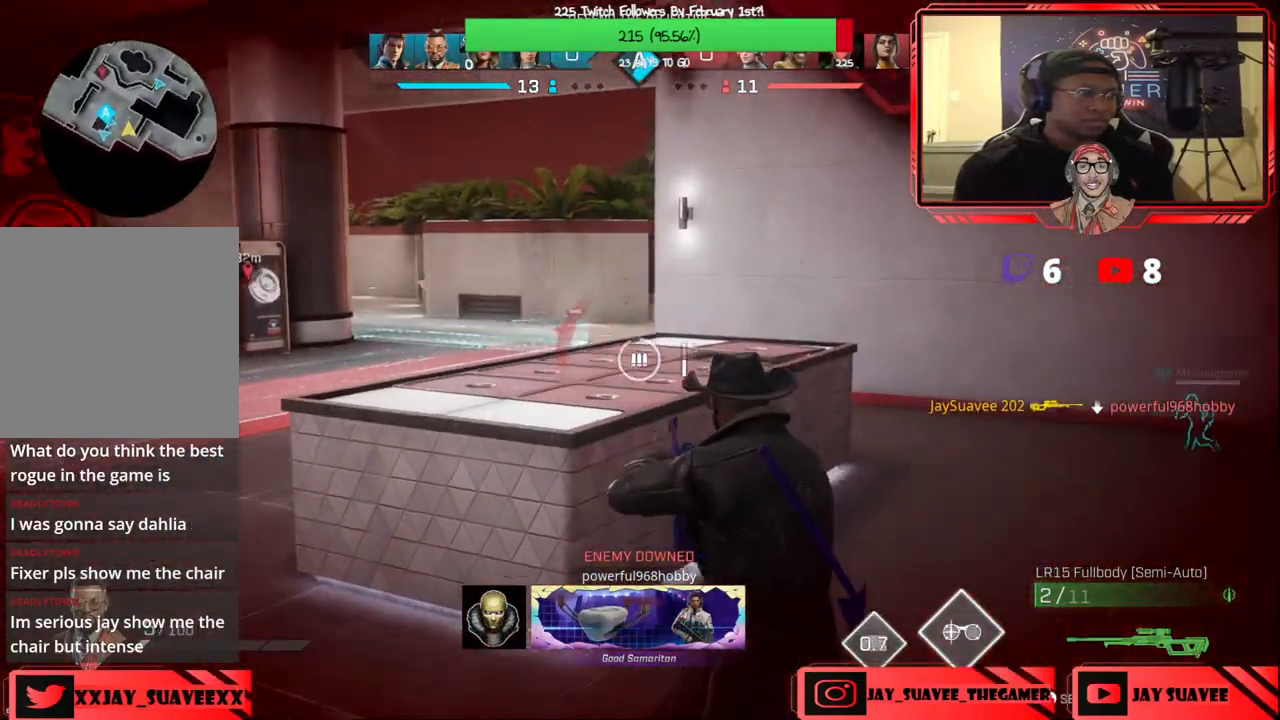
{"buttons": [], "left_stick": "up-right", "right_stick": "center", "events": [[17, "right_stick", "left"], [83, "R3", "down"], [200, "R3", "up"], [367, "right_stick", "center"]]}
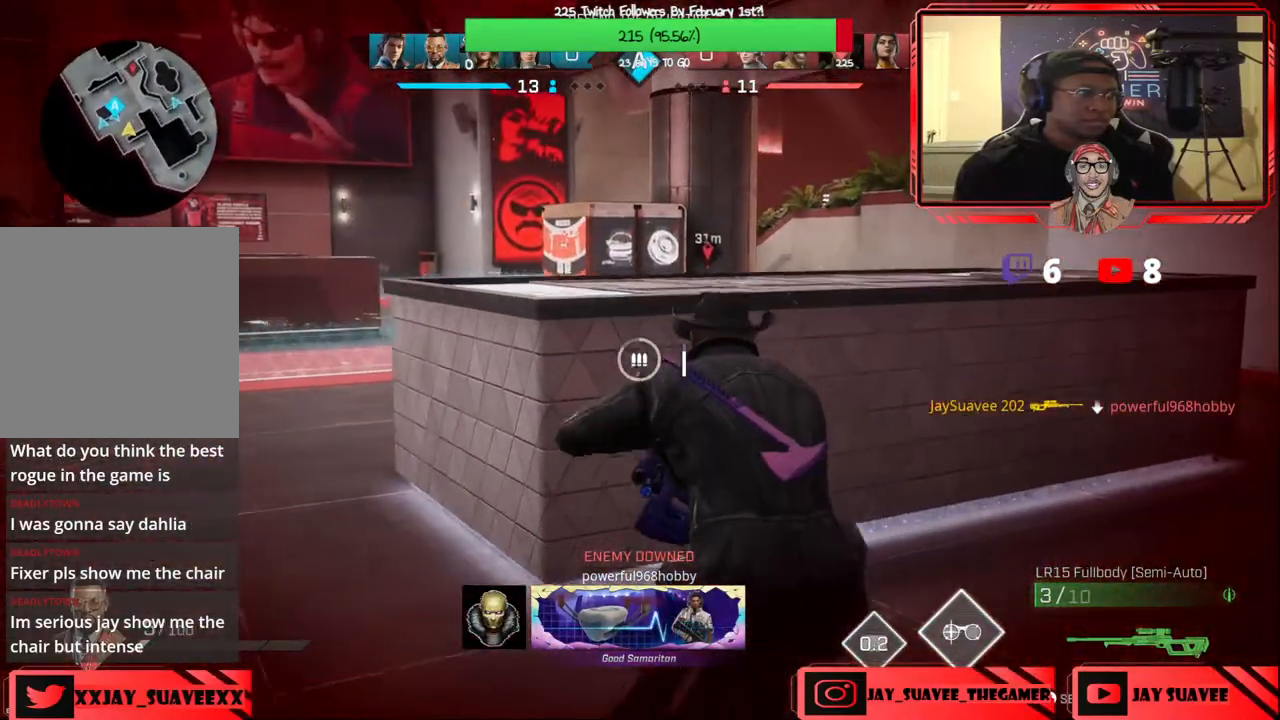
{"buttons": [], "left_stick": "up-right", "right_stick": "center", "events": [[83, "R1", "down"], [150, "R1", "up"]]}
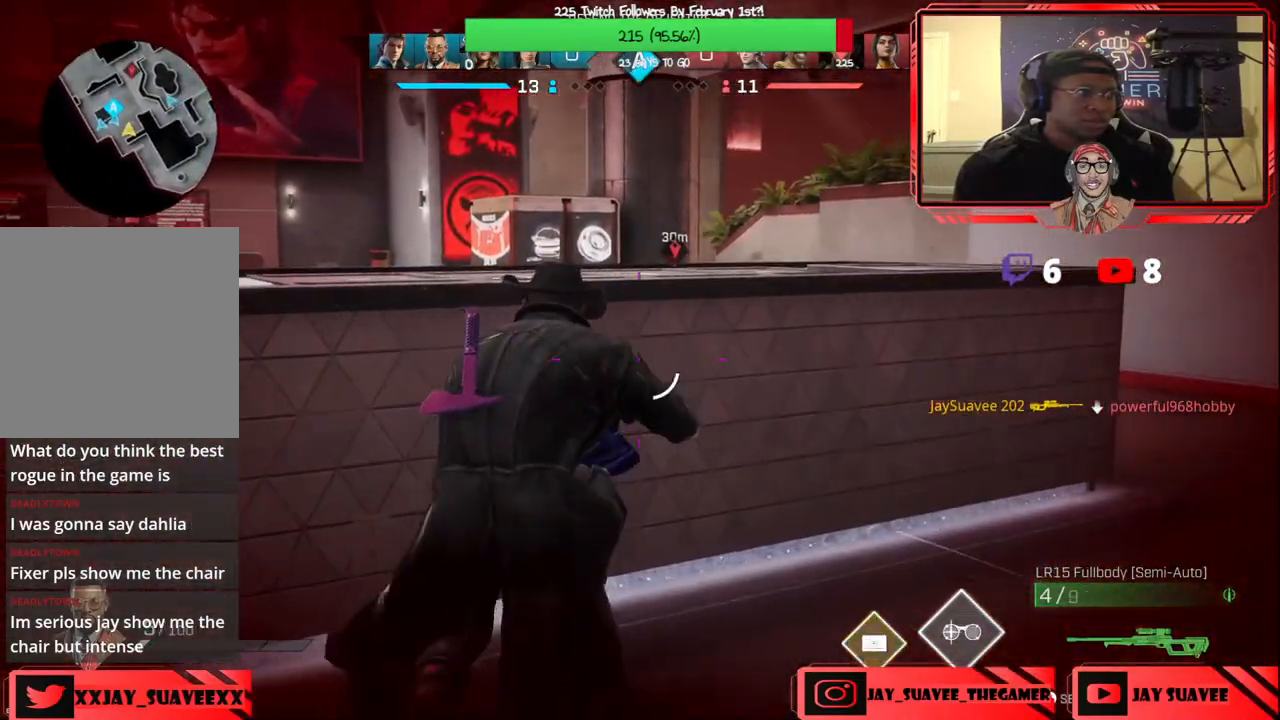
{"buttons": [], "left_stick": "up-right", "right_stick": "center", "events": [[250, "right_stick", "up-left"], [317, "right_stick", "center"]]}
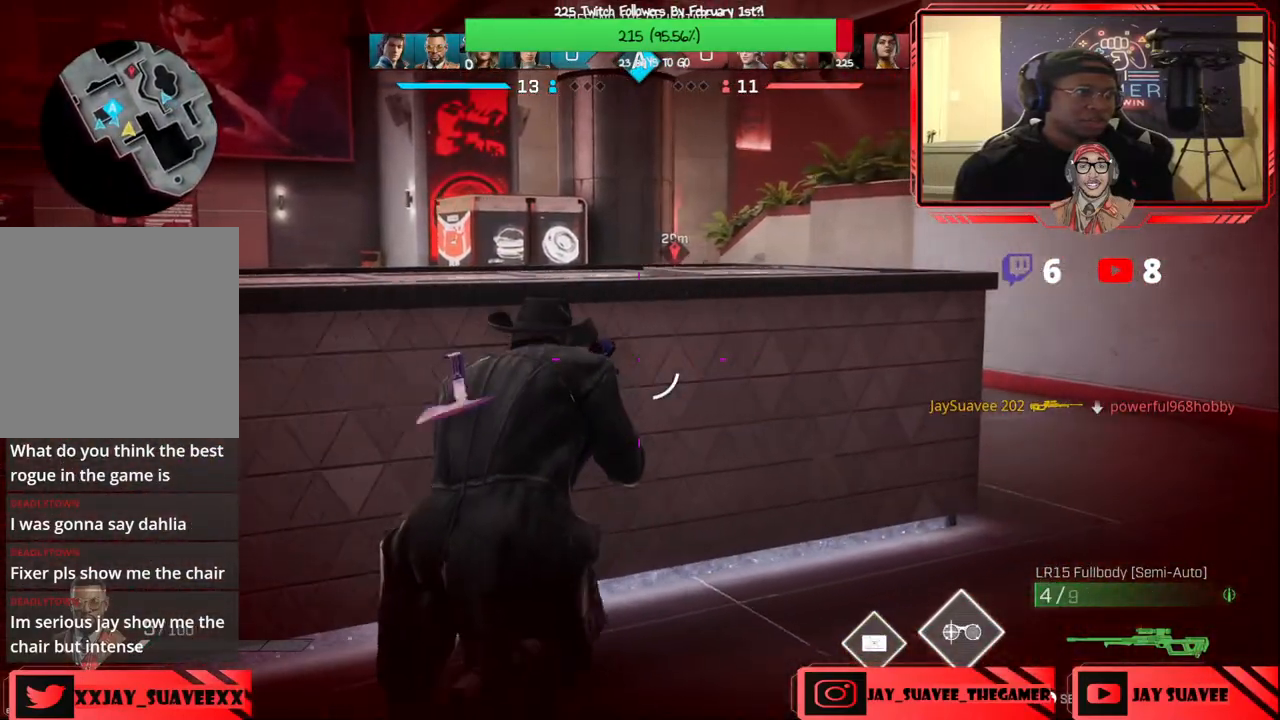
{"buttons": [], "left_stick": "center", "right_stick": "up-right", "events": [[333, "left_stick", "center"], [333, "right_stick", "up"], [433, "right_stick", "up-right"]]}
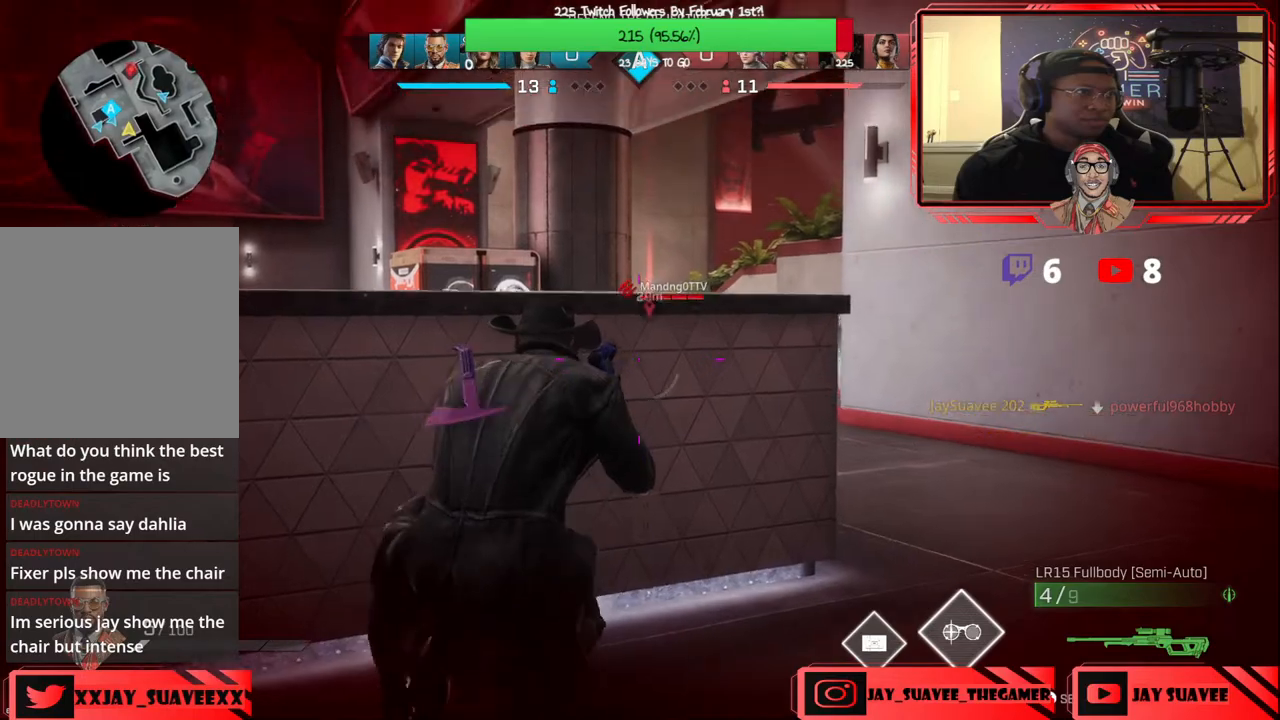
{"buttons": ["L2"], "left_stick": "right", "right_stick": "center", "events": [[167, "right_stick", "center"], [250, "R3", "down"], [333, "R3", "up"], [333, "left_stick", "right"], [417, "L2", "down"]]}
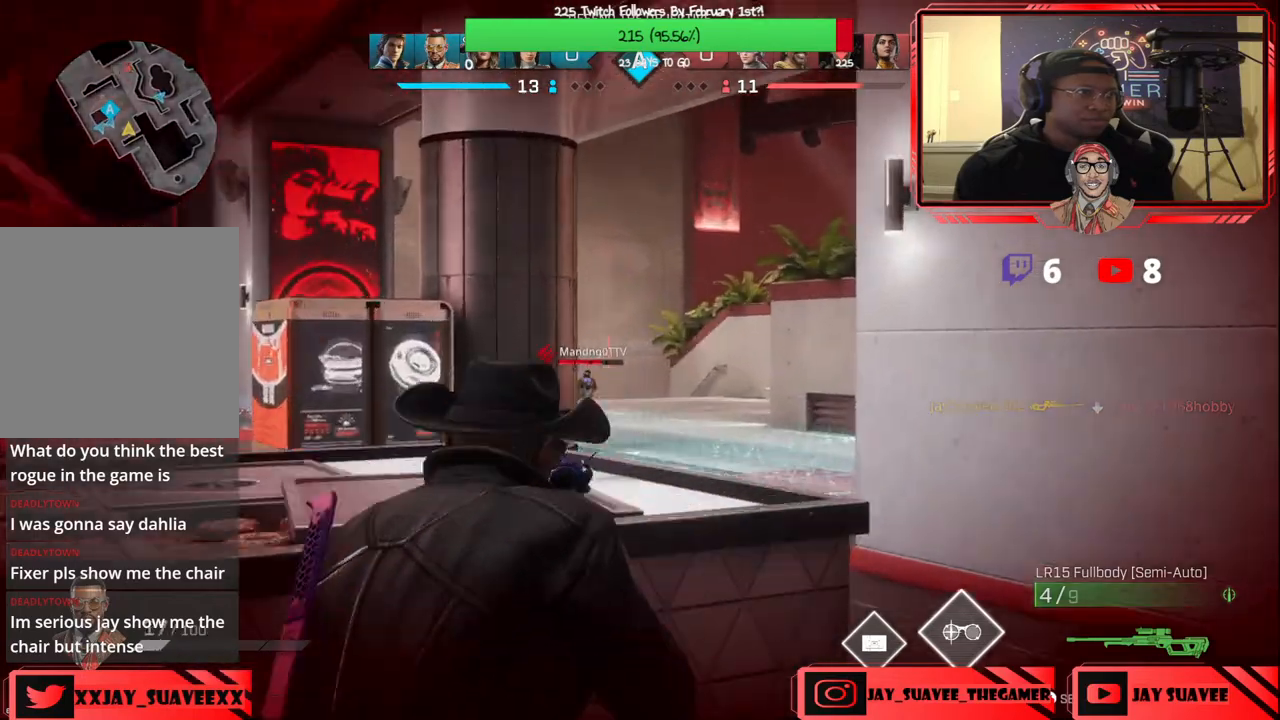
{"buttons": ["L2"], "left_stick": "down-left", "right_stick": "down-left", "events": [[100, "right_stick", "down-left"], [450, "left_stick", "down-left"]]}
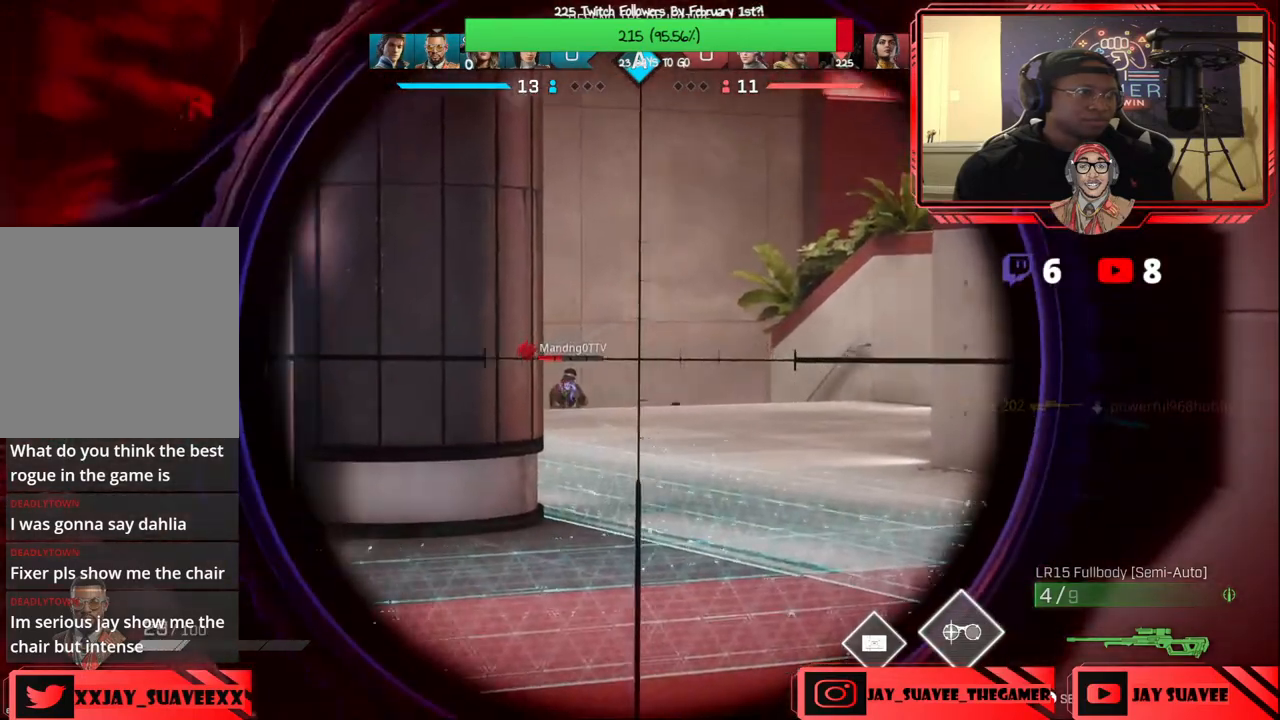
{"buttons": [], "left_stick": "left", "right_stick": "center", "events": [[83, "left_stick", "down-right"], [217, "R2", "down"], [250, "right_stick", "down"], [300, "R2", "up"], [317, "L2", "up"], [417, "right_stick", "center"], [483, "left_stick", "left"]]}
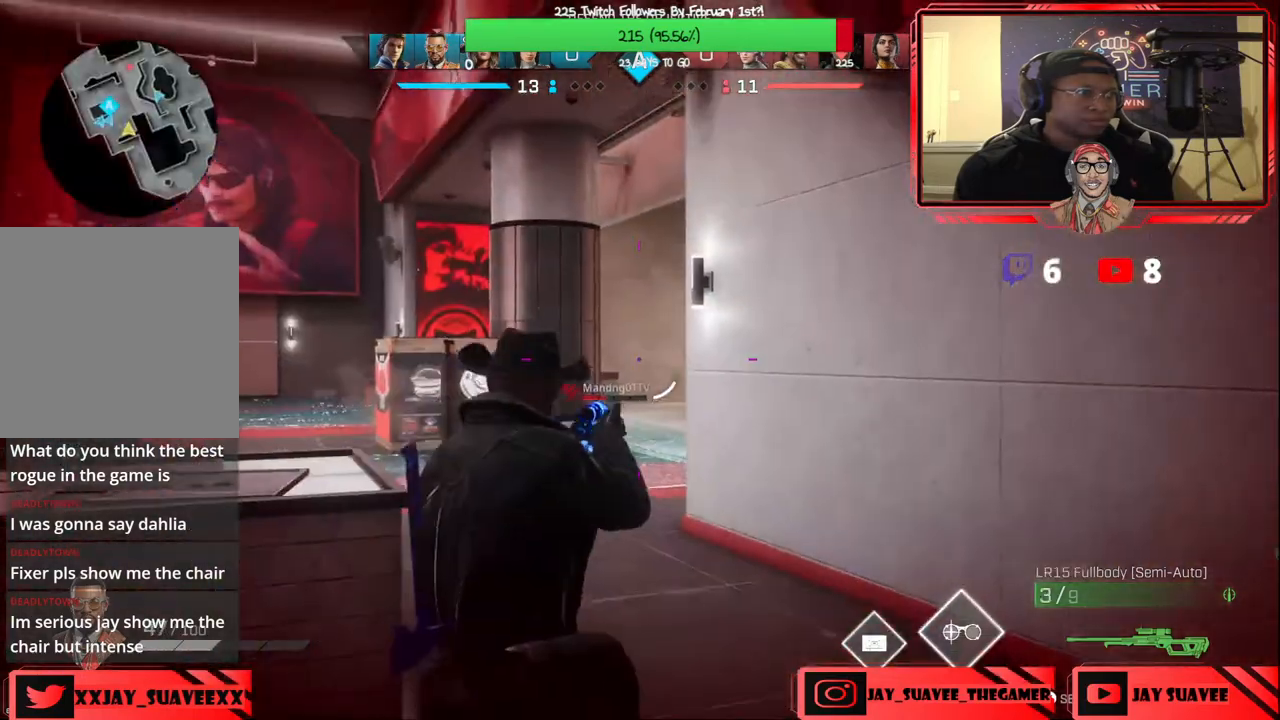
{"buttons": ["L2"], "left_stick": "left", "right_stick": "down-right", "events": [[67, "L2", "down"], [150, "left_stick", "center"], [250, "right_stick", "down-right"], [500, "left_stick", "left"]]}
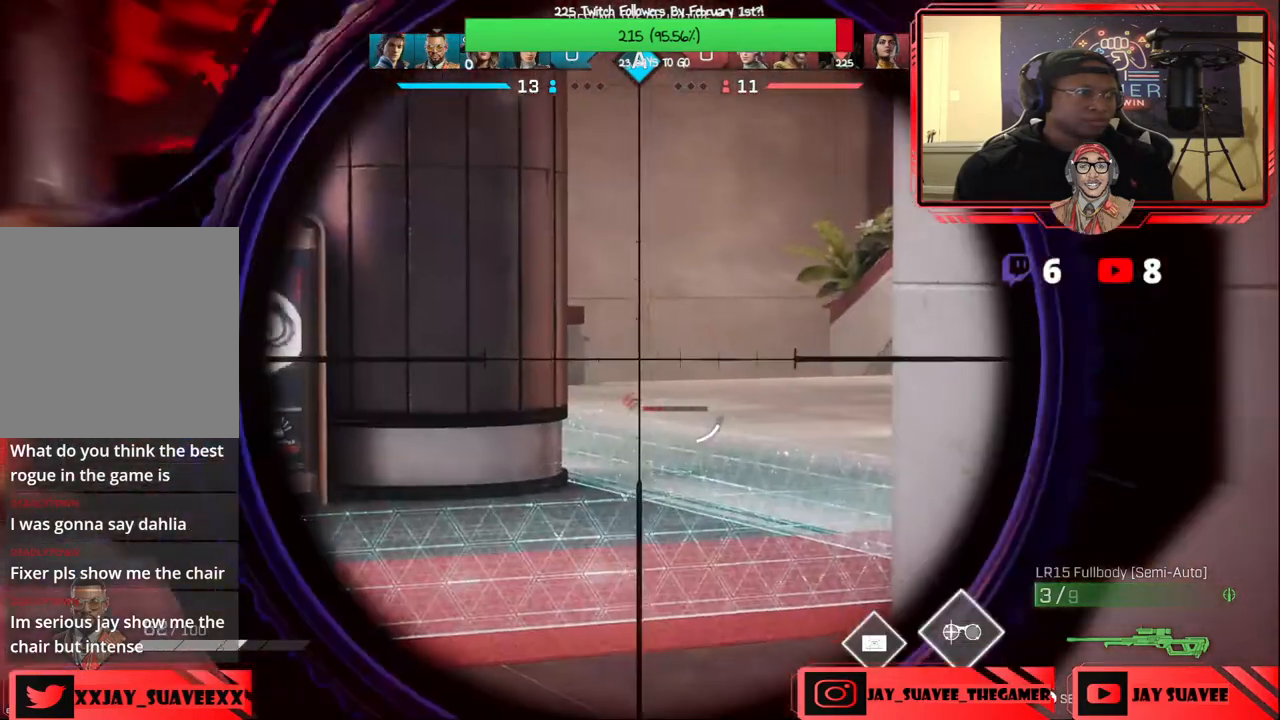
{"buttons": ["L2"], "left_stick": "center", "right_stick": "right", "events": [[117, "right_stick", "right"], [383, "left_stick", "center"]]}
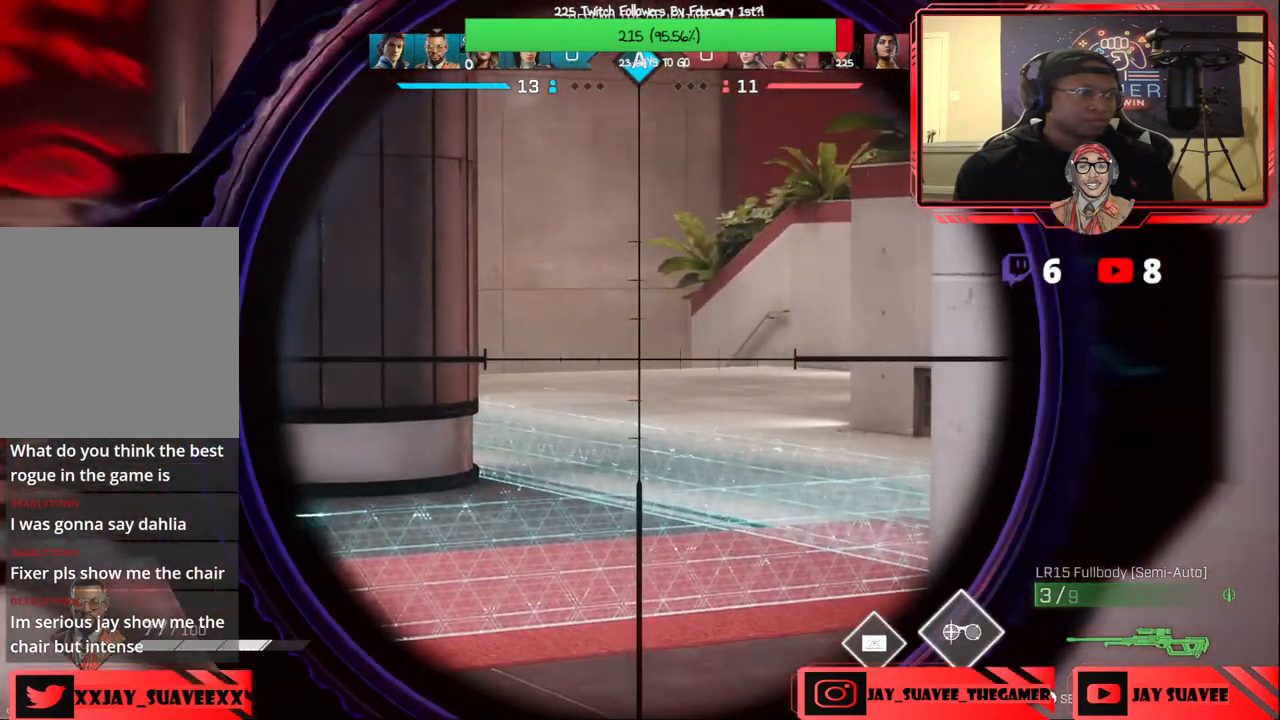
{"buttons": [], "left_stick": "up-left", "right_stick": "center", "events": [[33, "left_stick", "left"], [200, "L2", "up"], [200, "right_stick", "center"], [233, "left_stick", "down-left"], [267, "X", "down"], [350, "X", "up"], [450, "left_stick", "up-left"]]}
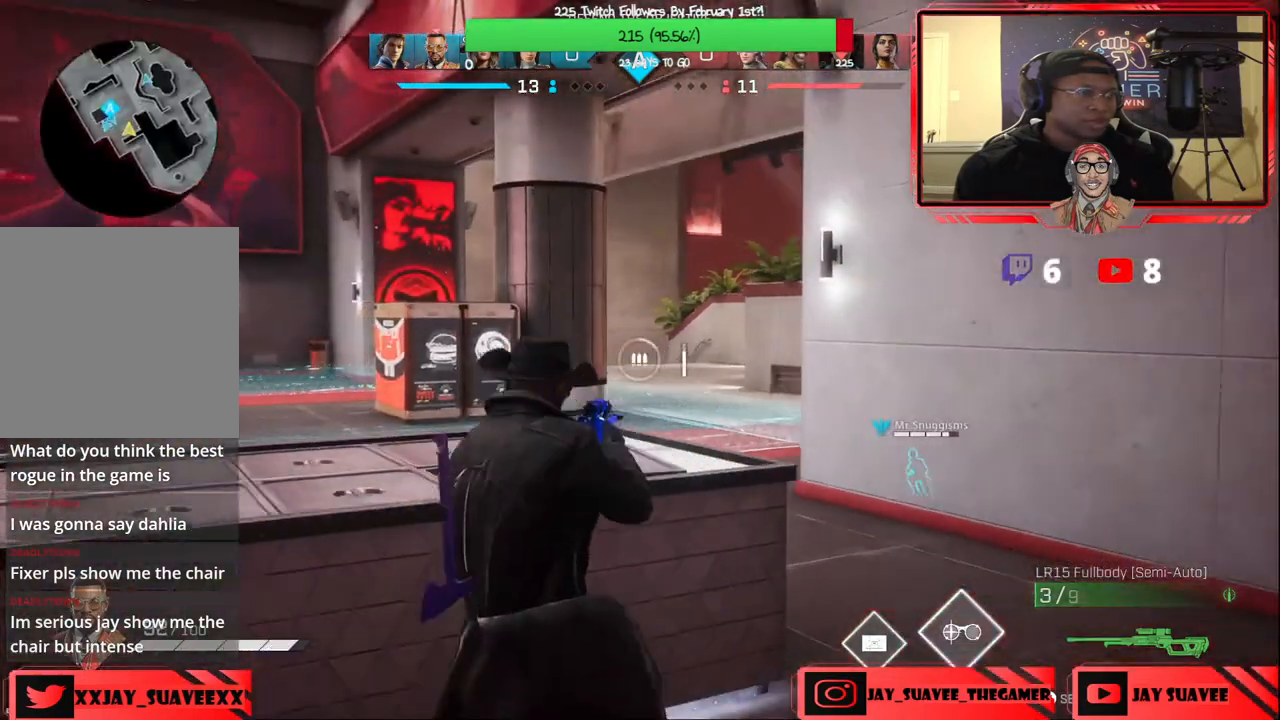
{"buttons": [], "left_stick": "center", "right_stick": "center", "events": [[100, "R3", "down"], [117, "right_stick", "down"], [183, "R3", "up"], [183, "right_stick", "center"], [200, "left_stick", "center"]]}
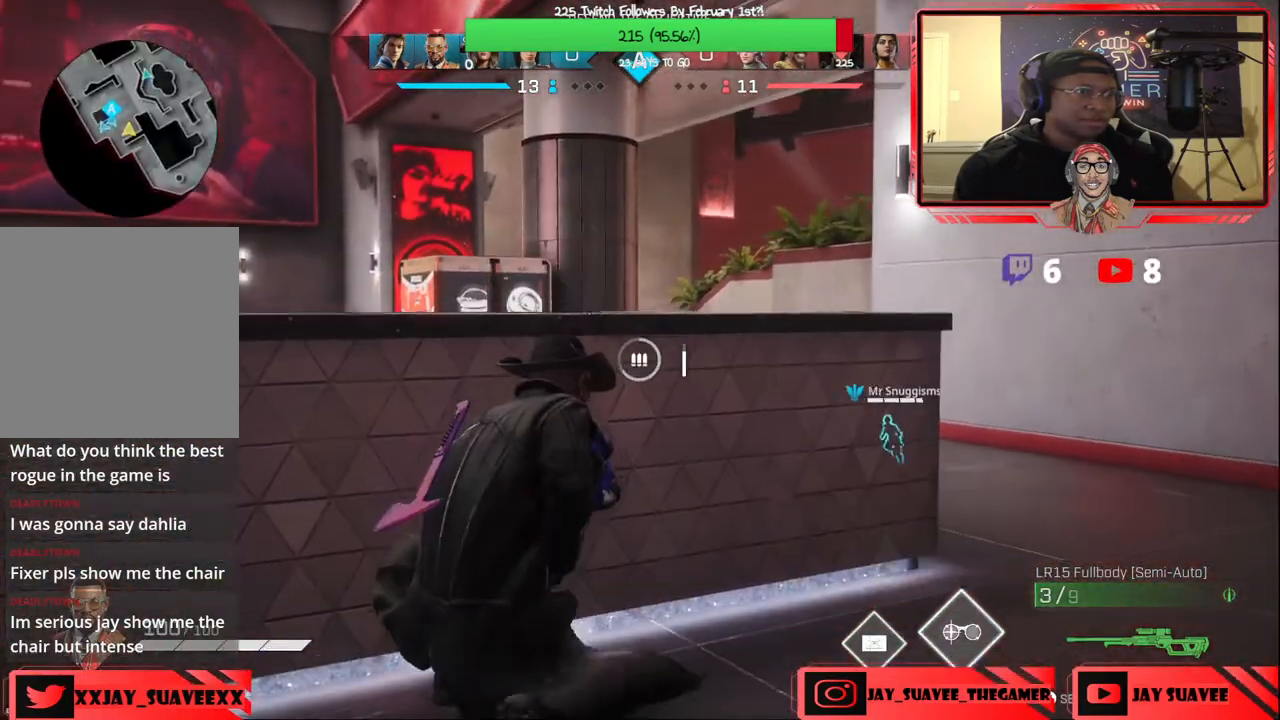
{"buttons": ["R3"], "left_stick": "center", "right_stick": "center", "events": [[483, "R3", "down"]]}
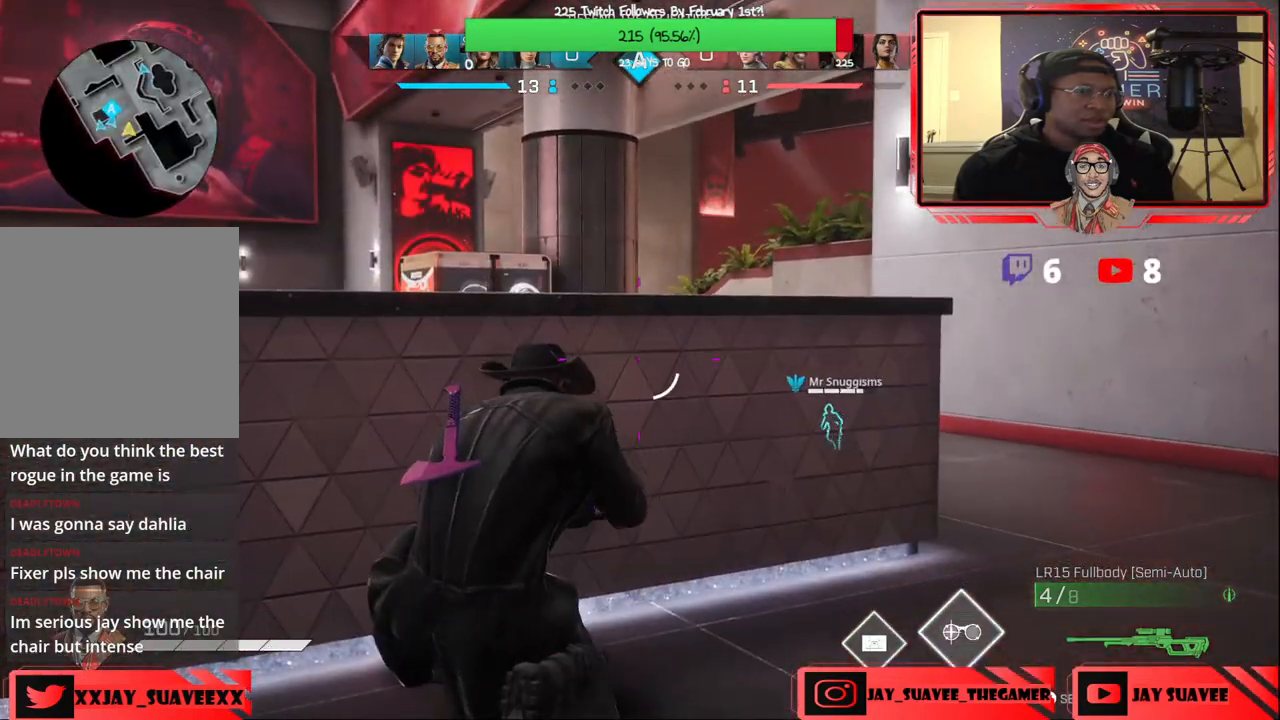
{"buttons": [], "left_stick": "up-right", "right_stick": "center", "events": [[83, "R3", "up"], [417, "left_stick", "up-right"]]}
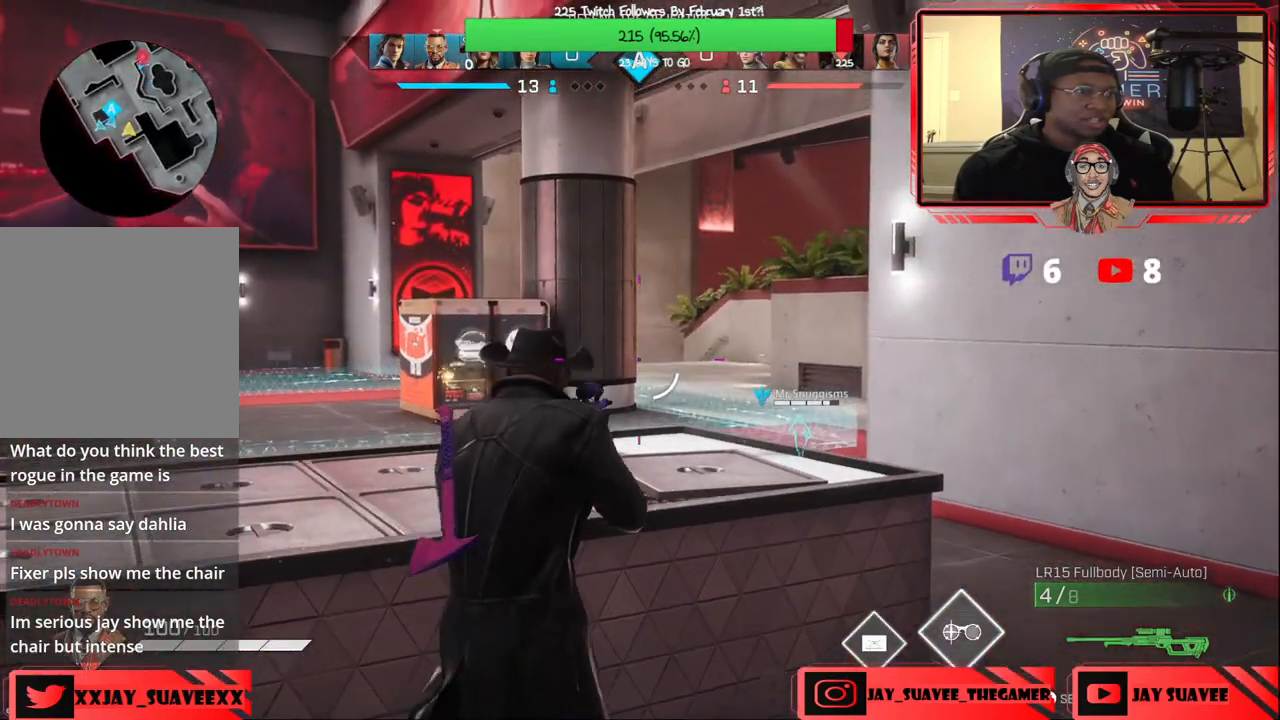
{"buttons": [], "left_stick": "center", "right_stick": "center", "events": [[400, "left_stick", "center"]]}
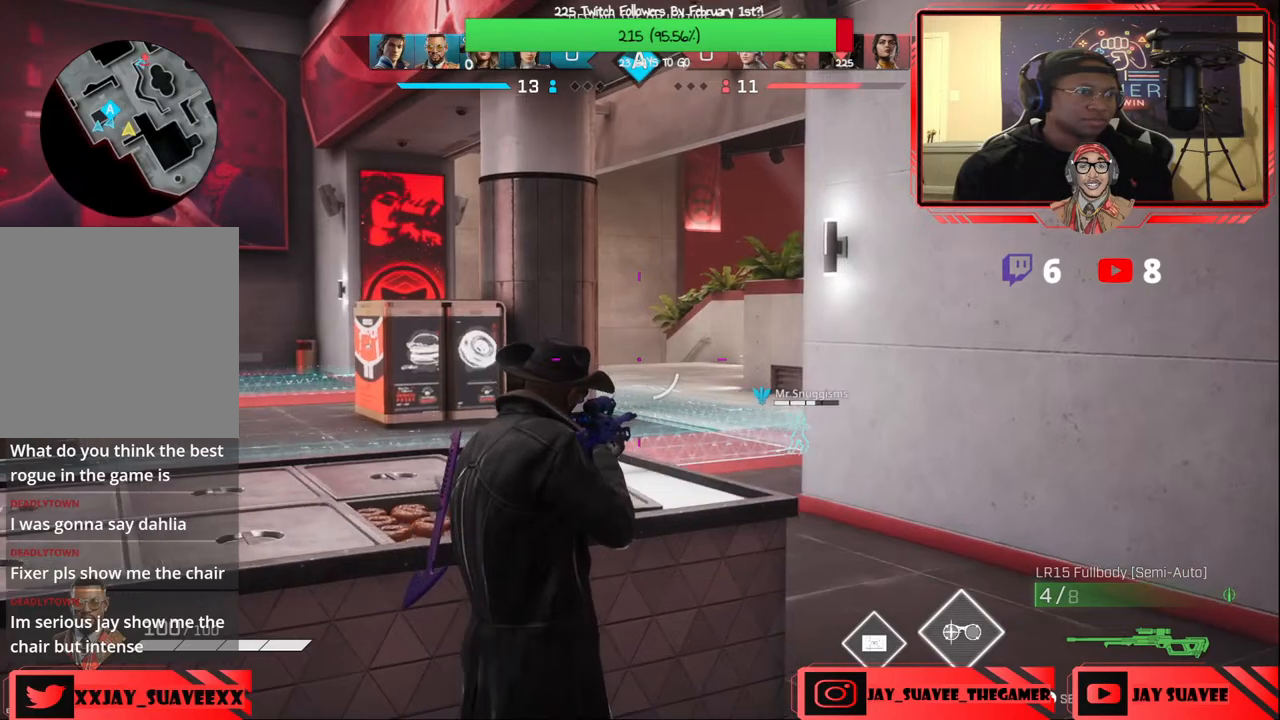
{"buttons": ["R1"], "left_stick": "center", "right_stick": "center", "events": [[483, "R1", "down"]]}
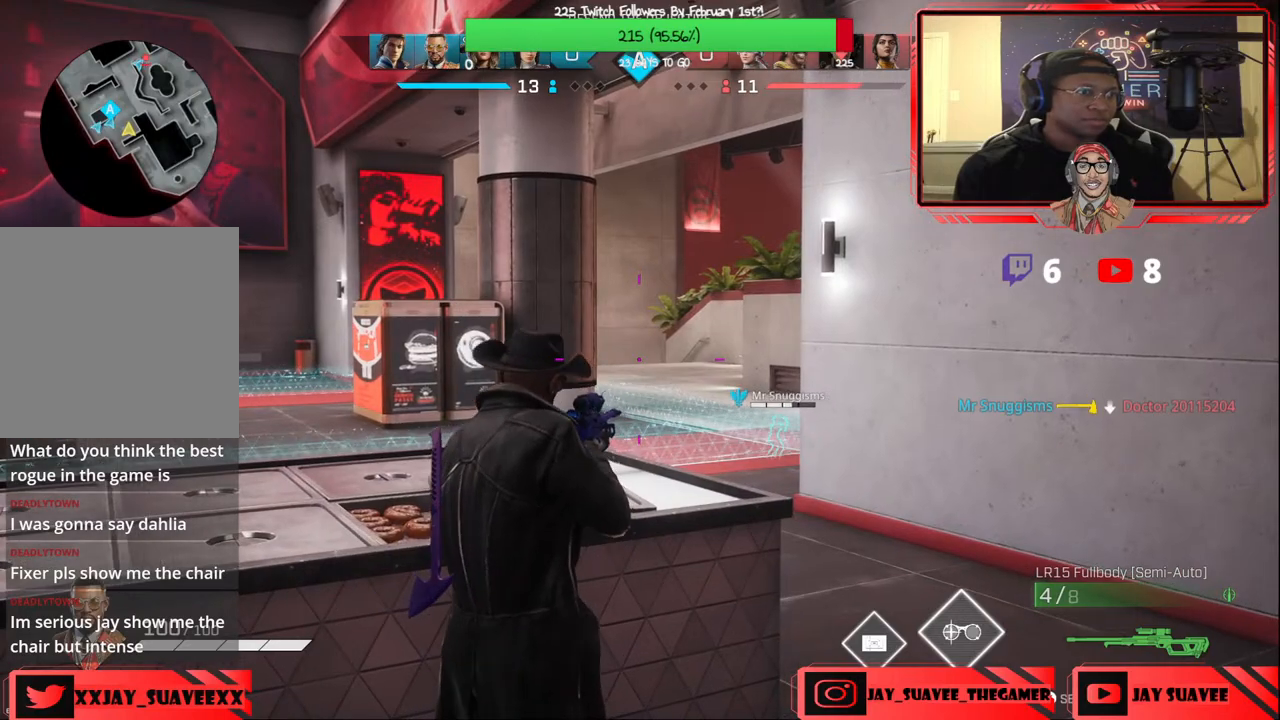
{"buttons": [], "left_stick": "center", "right_stick": "center", "events": [[67, "R1", "up"], [283, "left_stick", "right"], [433, "left_stick", "center"]]}
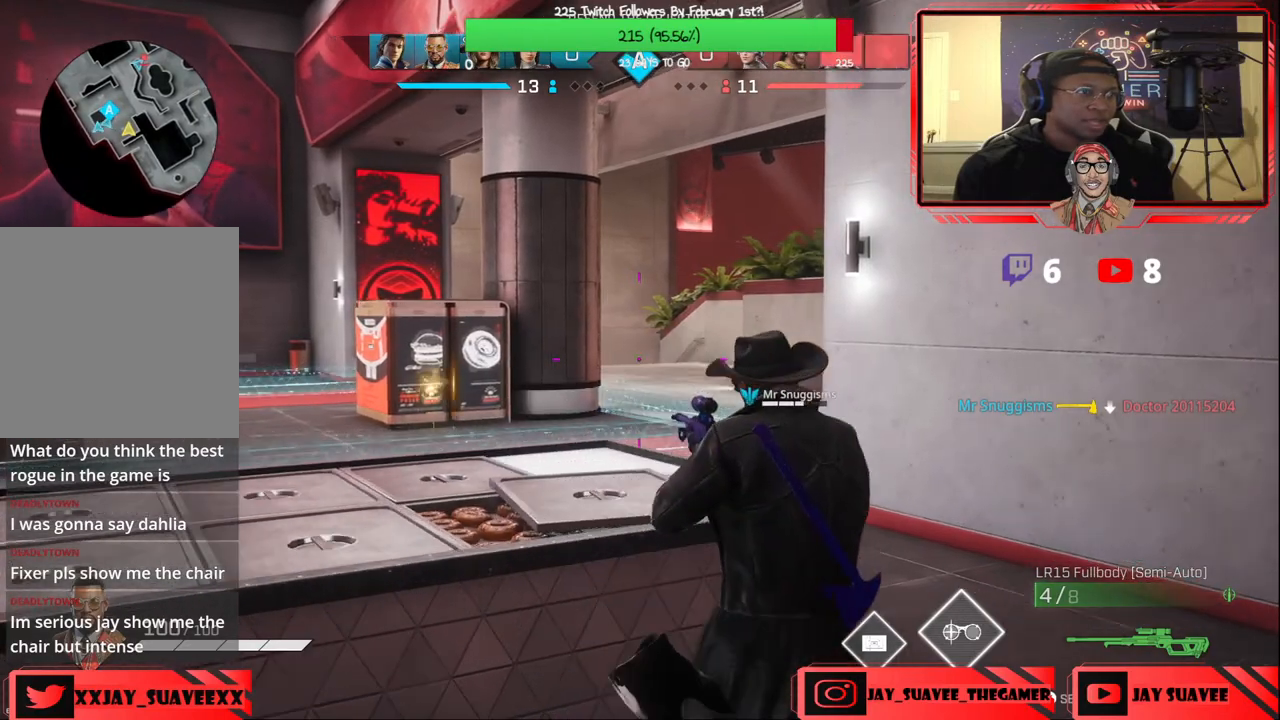
{"buttons": [], "left_stick": "left", "right_stick": "center", "events": [[50, "left_stick", "right"], [50, "right_stick", "left"], [200, "right_stick", "center"], [300, "left_stick", "center"], [350, "left_stick", "left"]]}
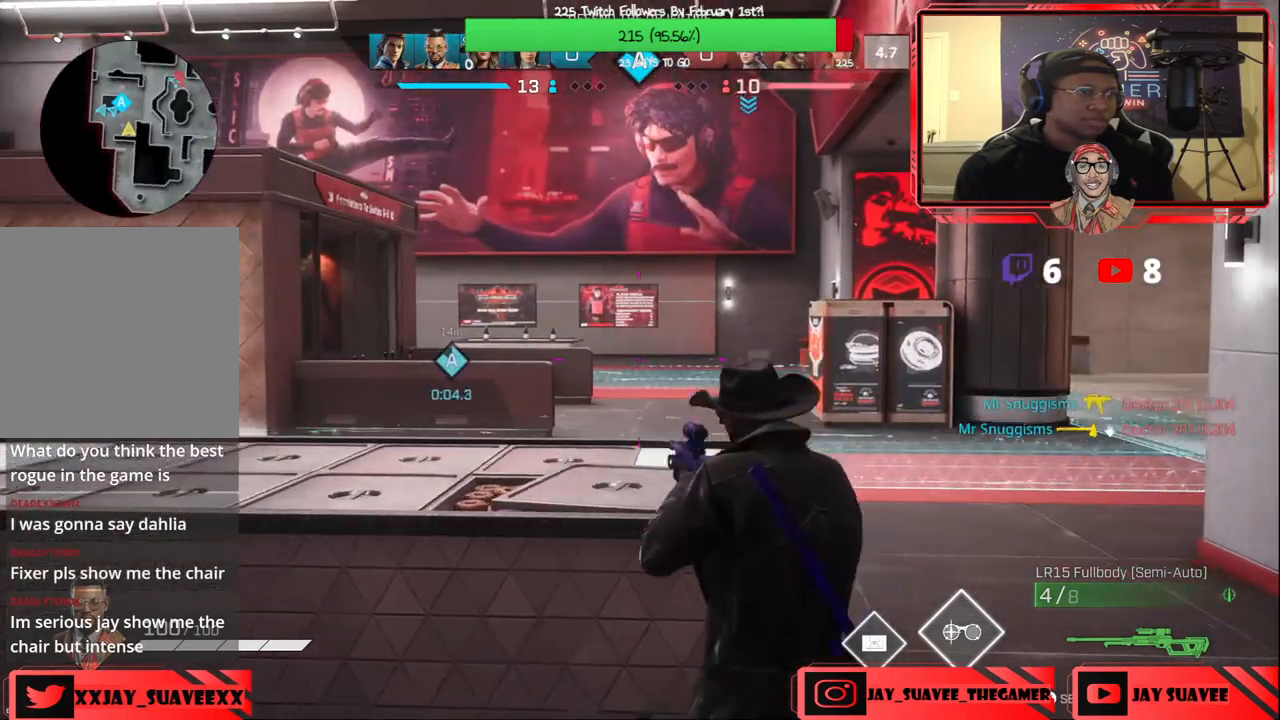
{"buttons": [], "left_stick": "left", "right_stick": "center", "events": [[133, "B", "down"], [250, "B", "up"]]}
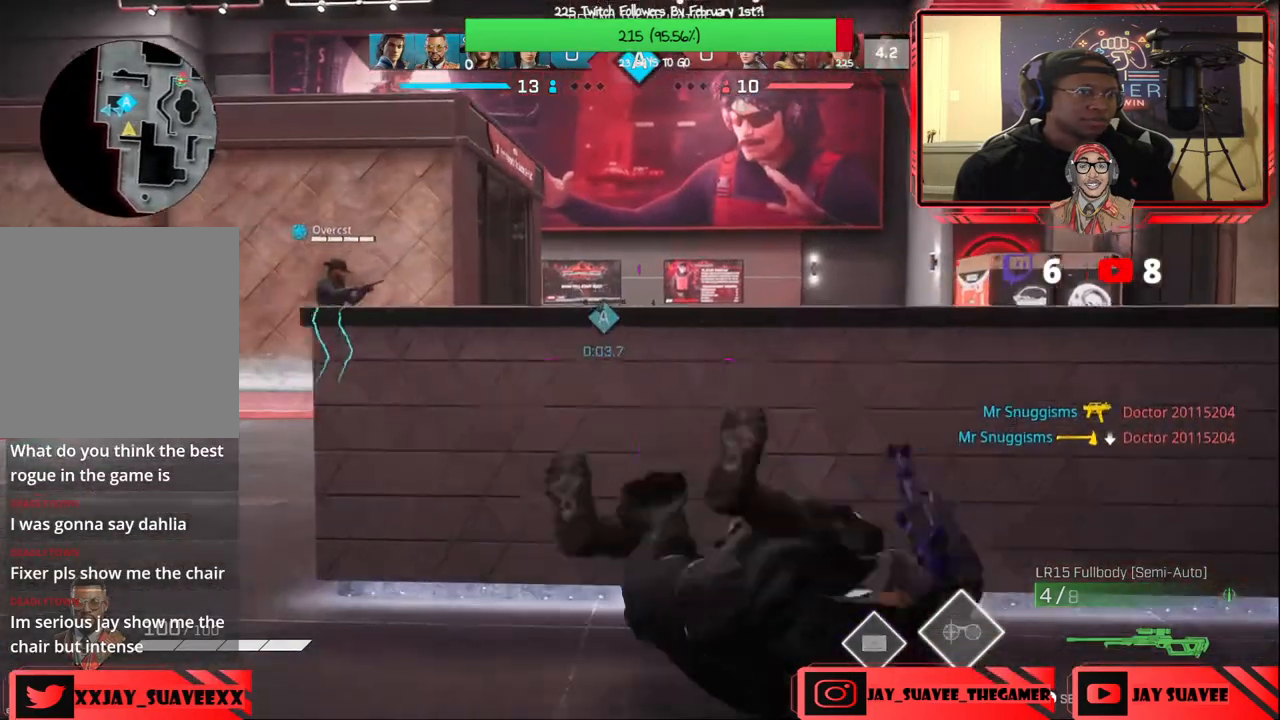
{"buttons": [], "left_stick": "up-left", "right_stick": "center", "events": [[250, "right_stick", "left"], [283, "left_stick", "up-left"], [417, "right_stick", "center"]]}
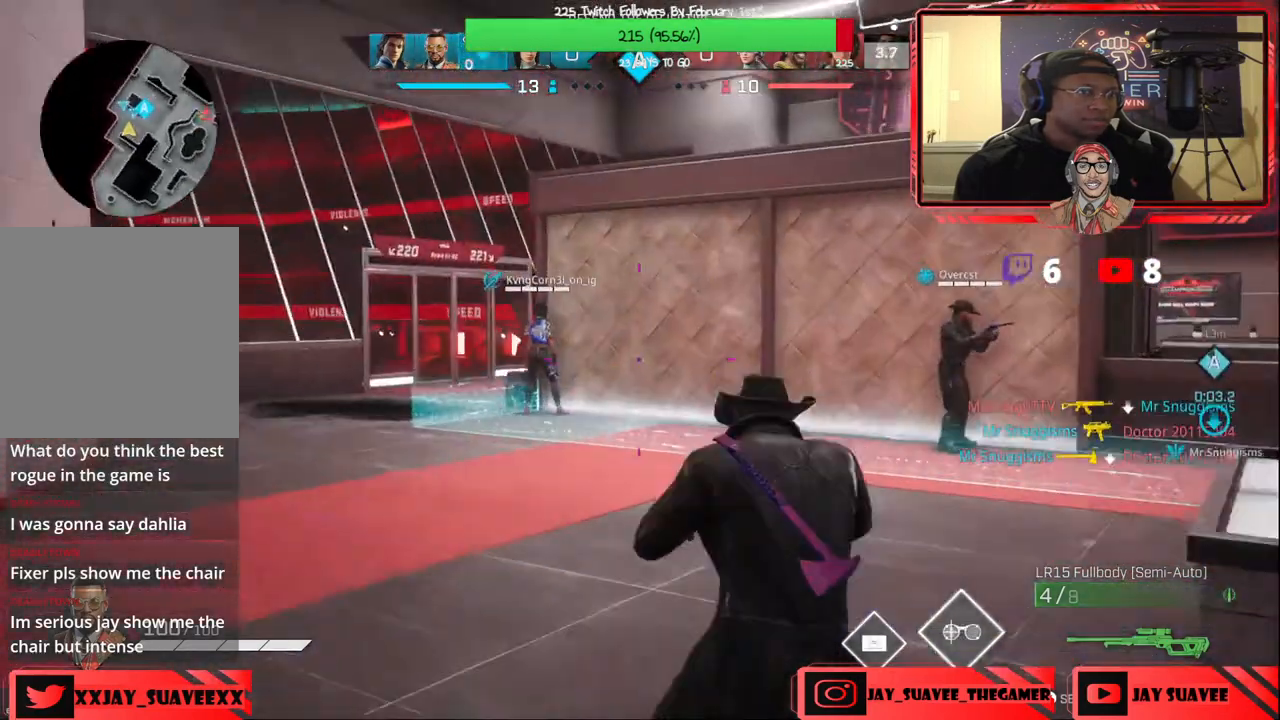
{"buttons": [], "left_stick": "up-right", "right_stick": "center", "events": [[17, "left_stick", "up"], [150, "right_stick", "right"], [267, "left_stick", "up-right"], [433, "right_stick", "center"]]}